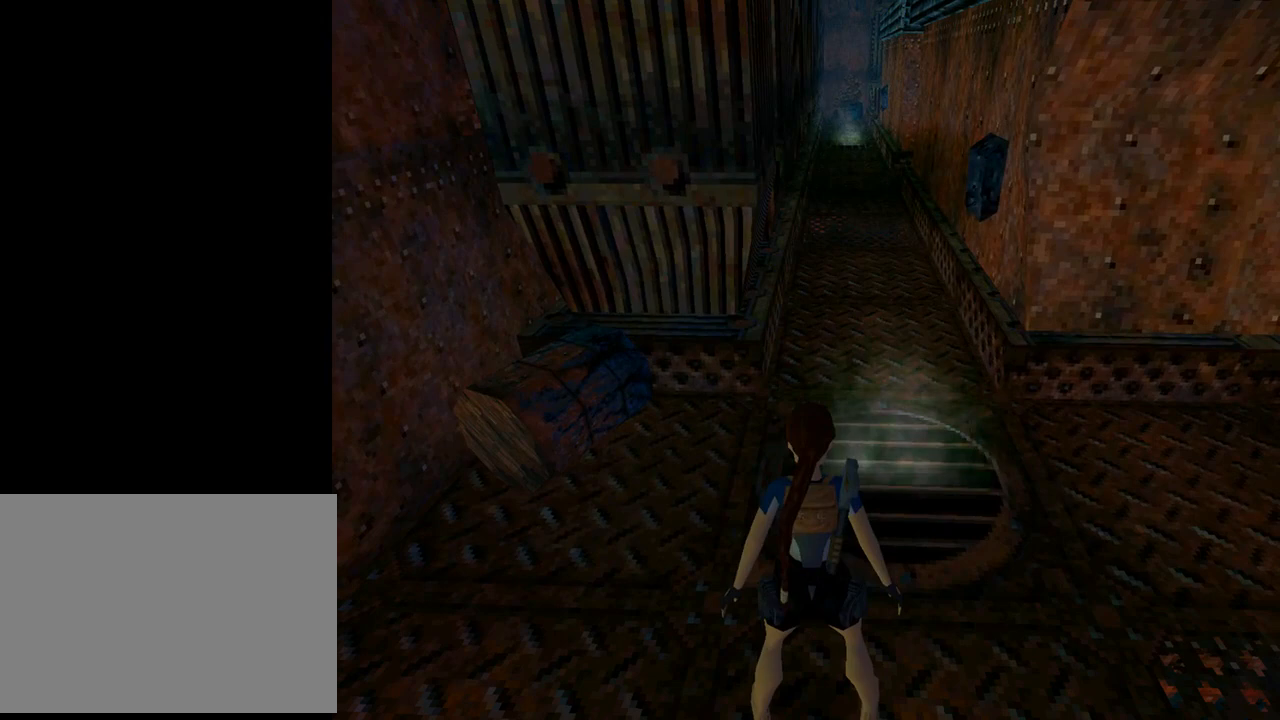
Gameplay with a controller (PlayStation layout); each line is a JSON object with the inputs held at the frame after it. "events" lists button and stick changes between this image and that frame as [ms after this image, input, new state], when the widget could be followed in between. Not read: L2 right_stick.
{"buttons": ["L1"], "left_stick": "center", "events": [[200, "DPAD_UP", "down"], [300, "DPAD_UP", "up"]]}
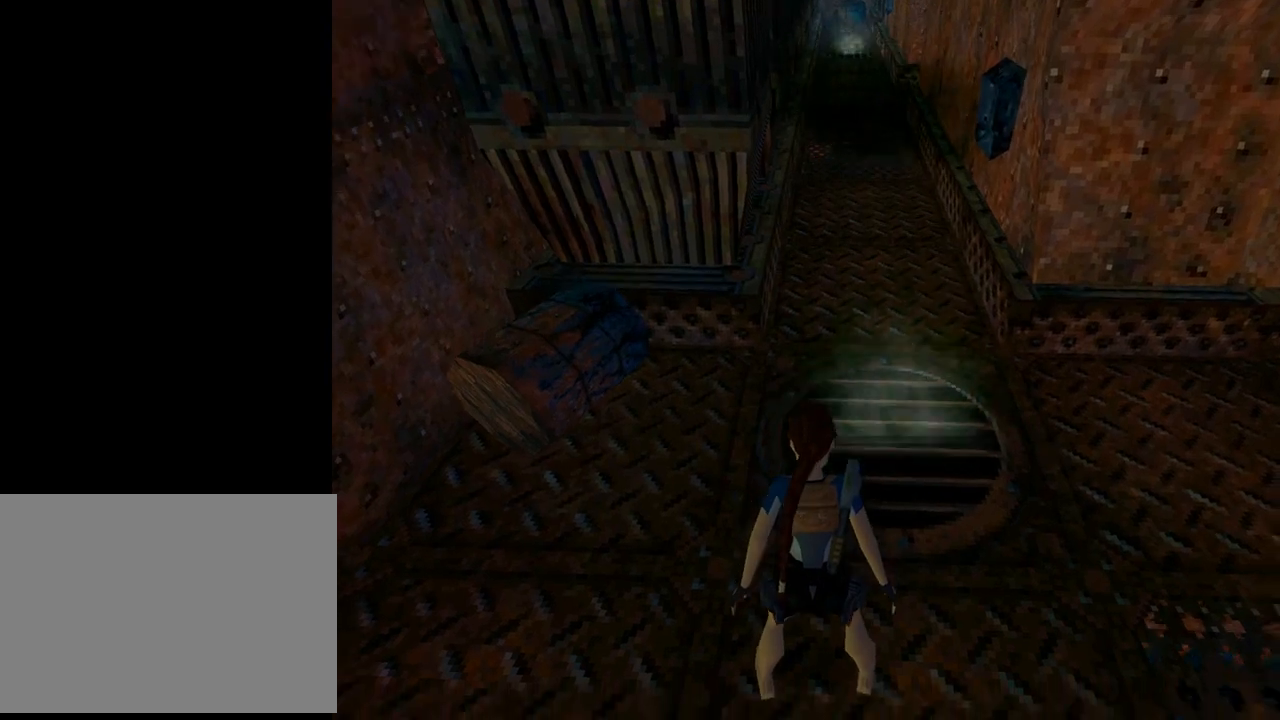
{"buttons": ["L1", "DPAD_DOWN"], "left_stick": "center", "events": [[267, "DPAD_DOWN", "down"]]}
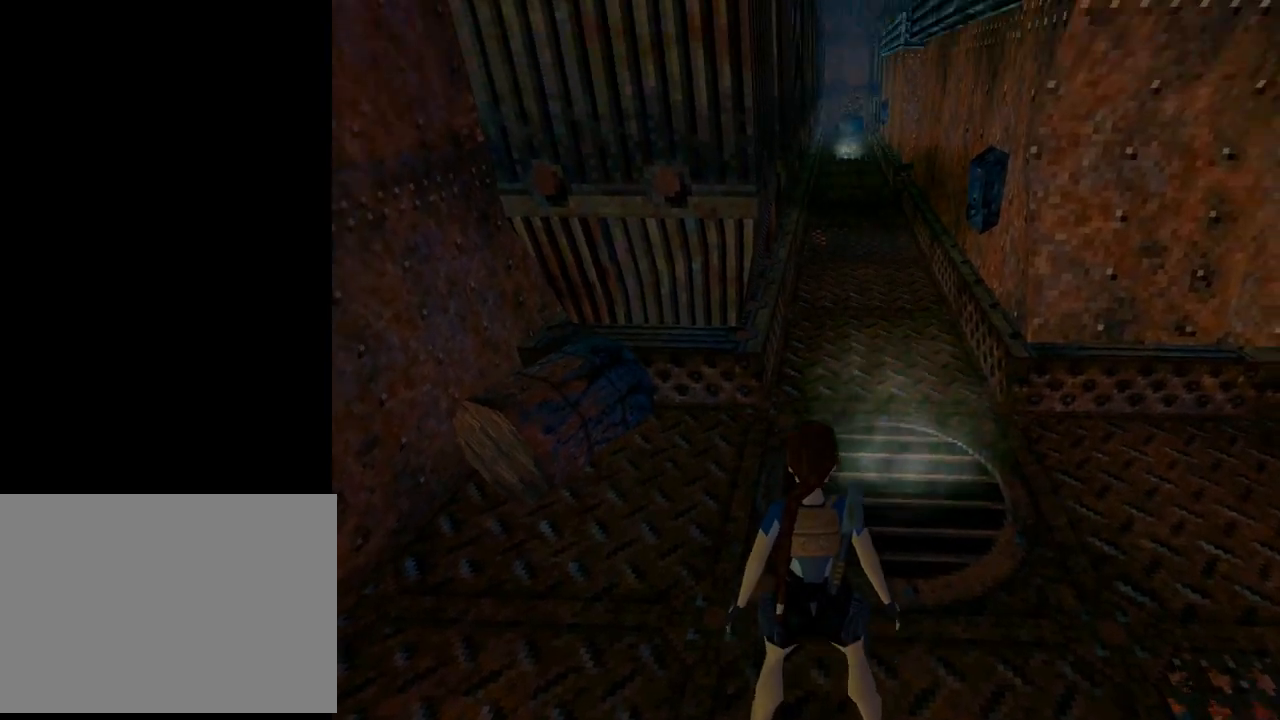
{"buttons": ["DPAD_RIGHT"], "left_stick": "center", "events": [[67, "DPAD_DOWN", "up"], [167, "L1", "up"], [433, "DPAD_RIGHT", "down"]]}
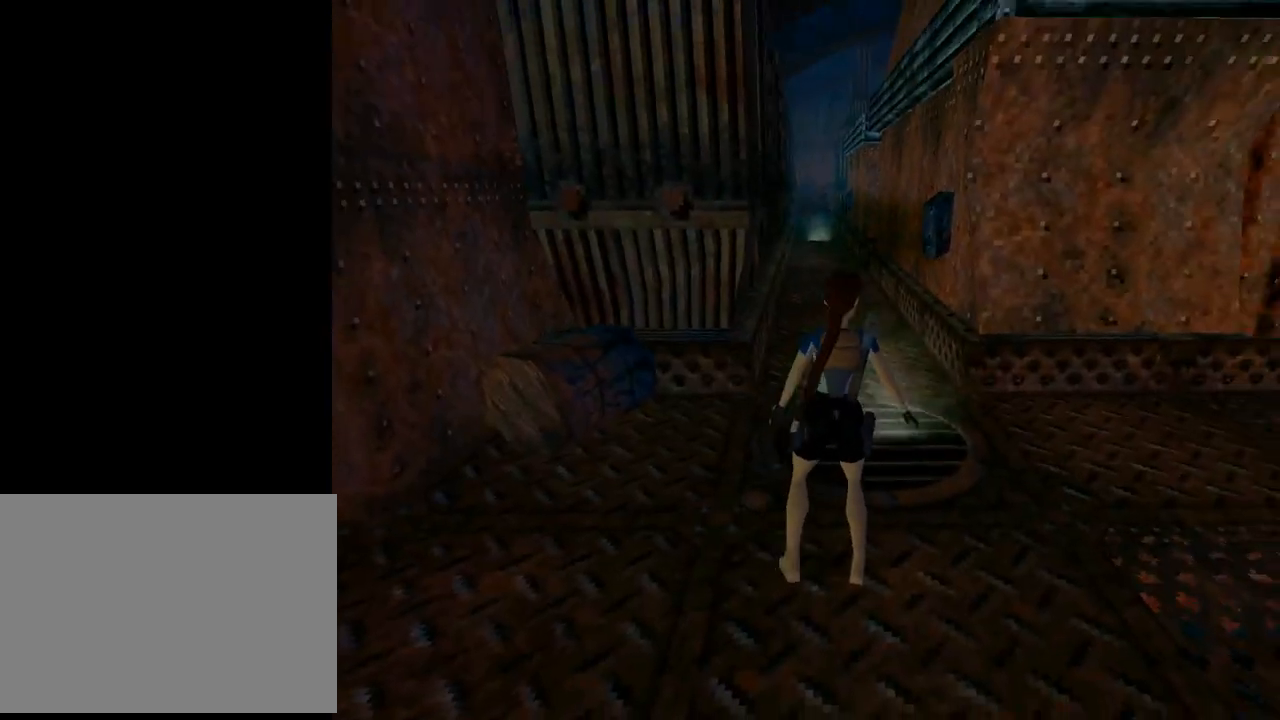
{"buttons": ["DPAD_UP", "DPAD_RIGHT"], "left_stick": "center", "events": [[67, "DPAD_UP", "down"]]}
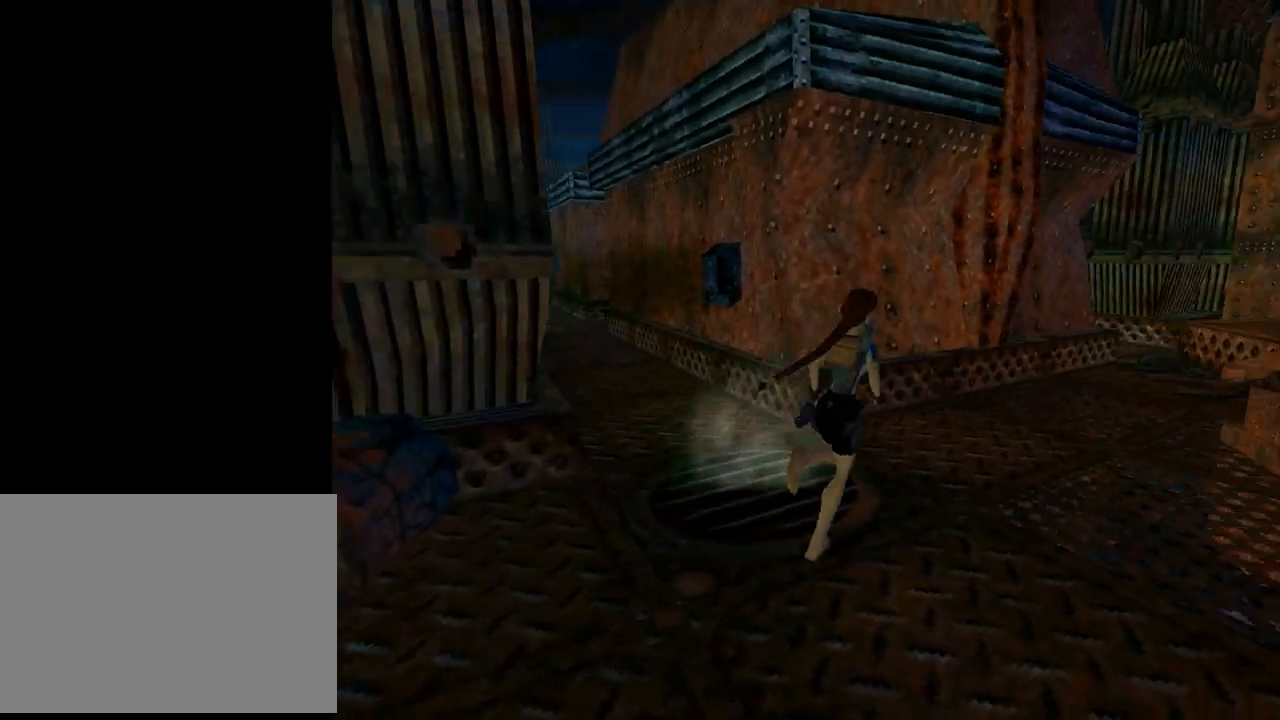
{"buttons": ["SQUARE", "DPAD_UP", "DPAD_RIGHT"], "left_stick": "center", "events": [[33, "DPAD_RIGHT", "up"], [33, "SQUARE", "down"], [300, "DPAD_RIGHT", "down"]]}
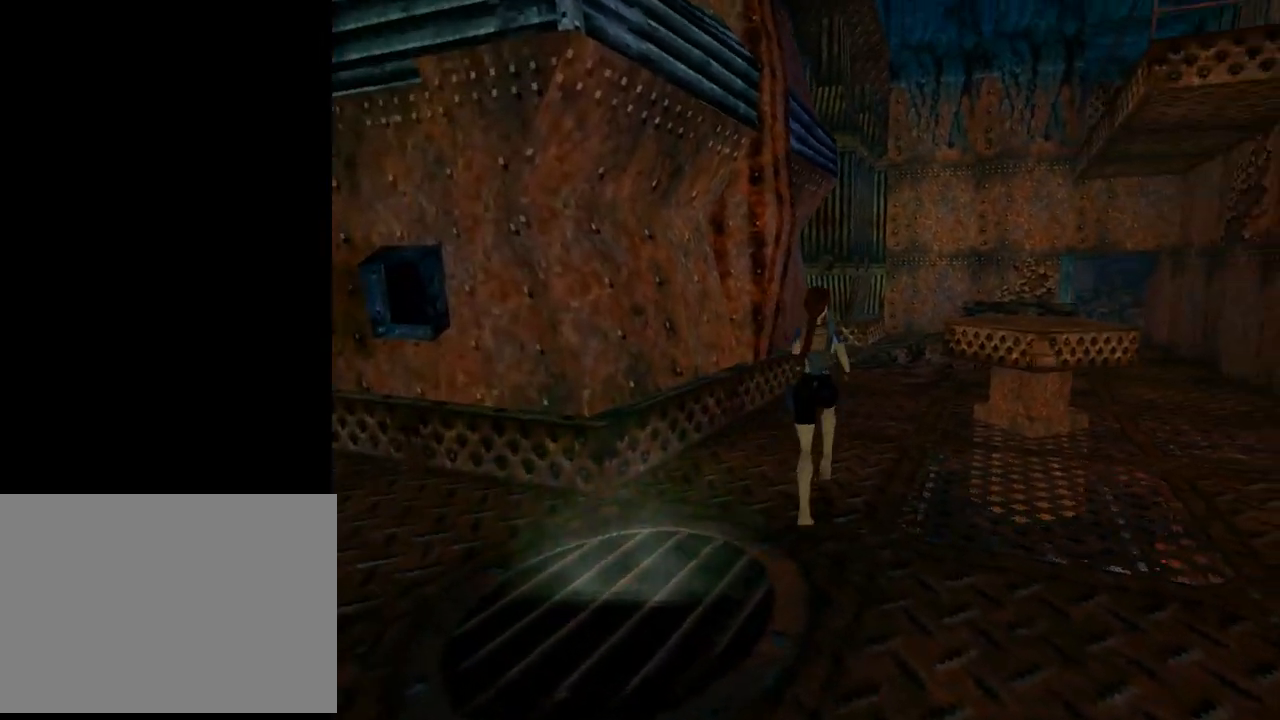
{"buttons": ["DPAD_UP", "DPAD_RIGHT"], "left_stick": "center", "events": [[233, "SQUARE", "up"]]}
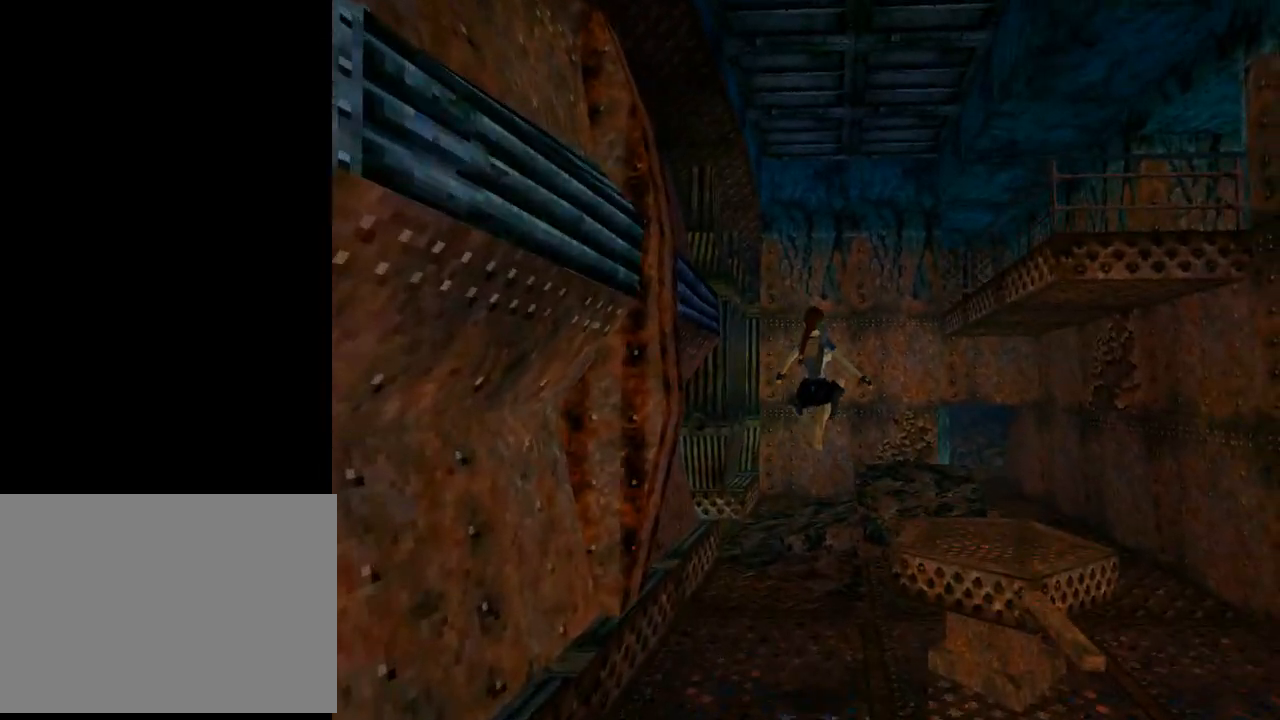
{"buttons": ["DPAD_UP", "DPAD_LEFT"], "left_stick": "center", "events": [[33, "DPAD_RIGHT", "up"], [267, "DPAD_LEFT", "down"]]}
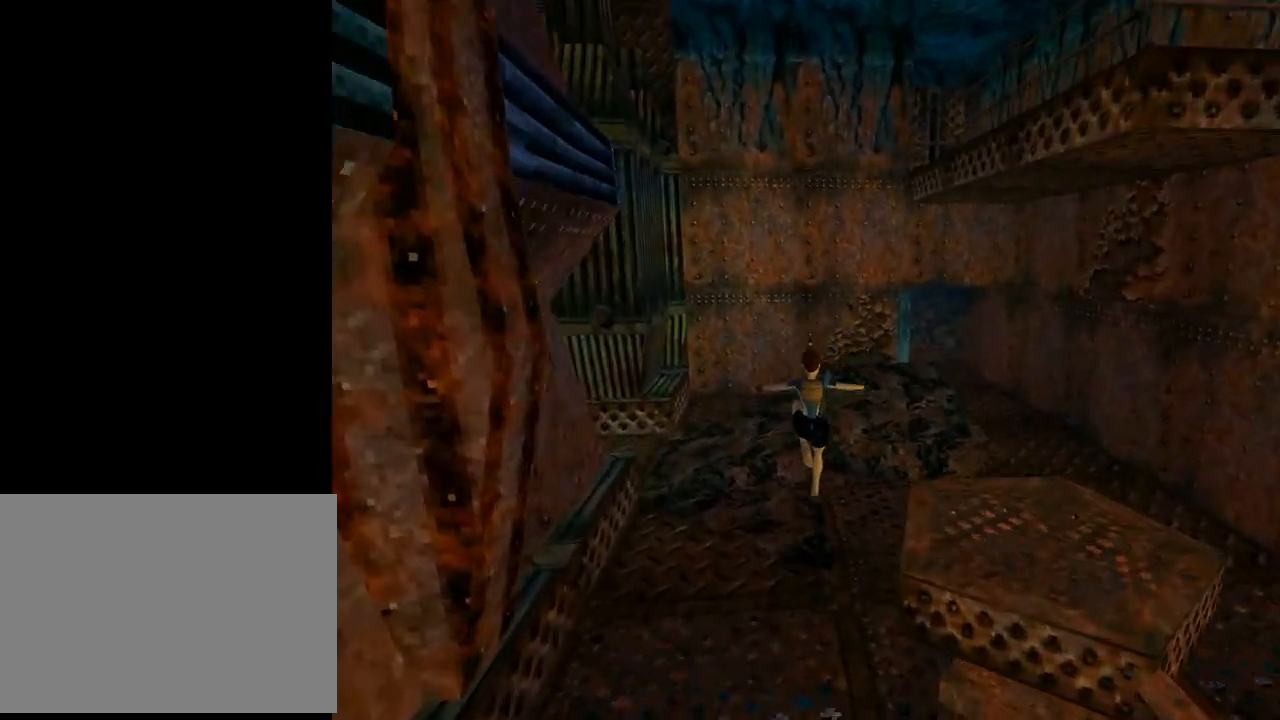
{"buttons": ["DPAD_UP", "DPAD_LEFT"], "left_stick": "center", "events": [[33, "DPAD_UP", "up"], [267, "DPAD_UP", "down"]]}
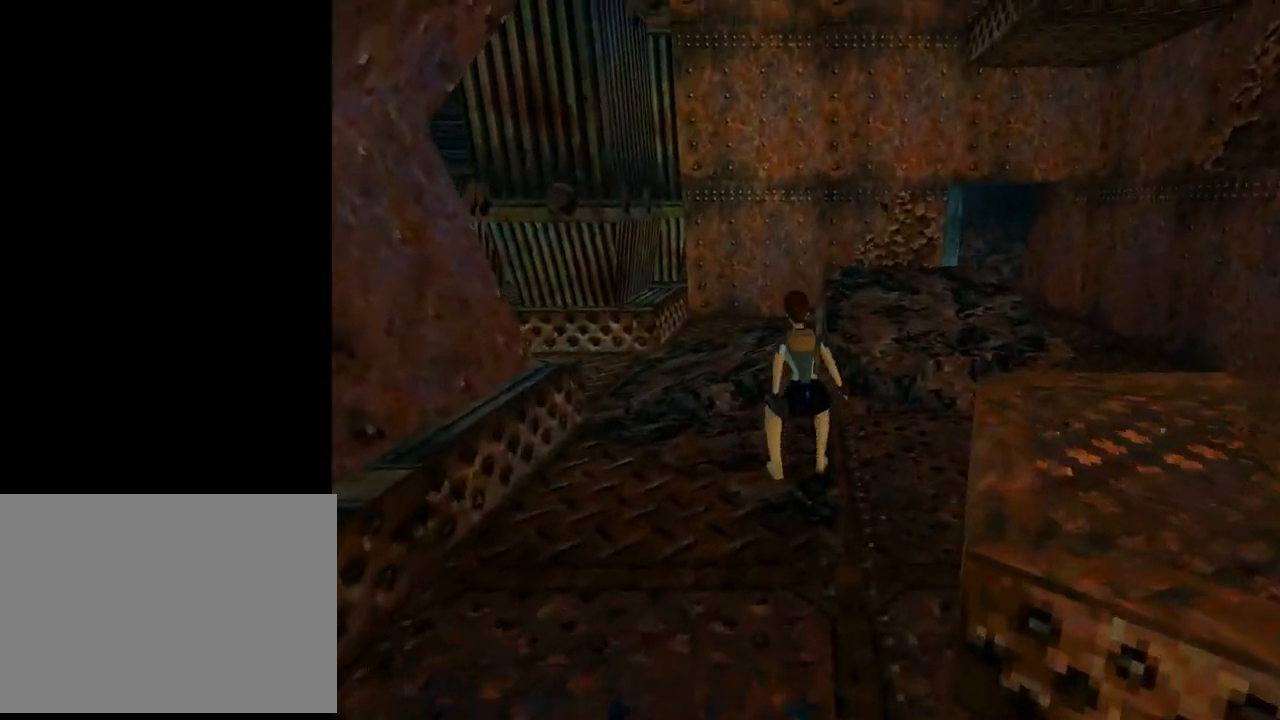
{"buttons": ["DPAD_LEFT"], "left_stick": "center", "events": [[67, "DPAD_LEFT", "up"], [333, "DPAD_LEFT", "down"], [333, "DPAD_UP", "up"]]}
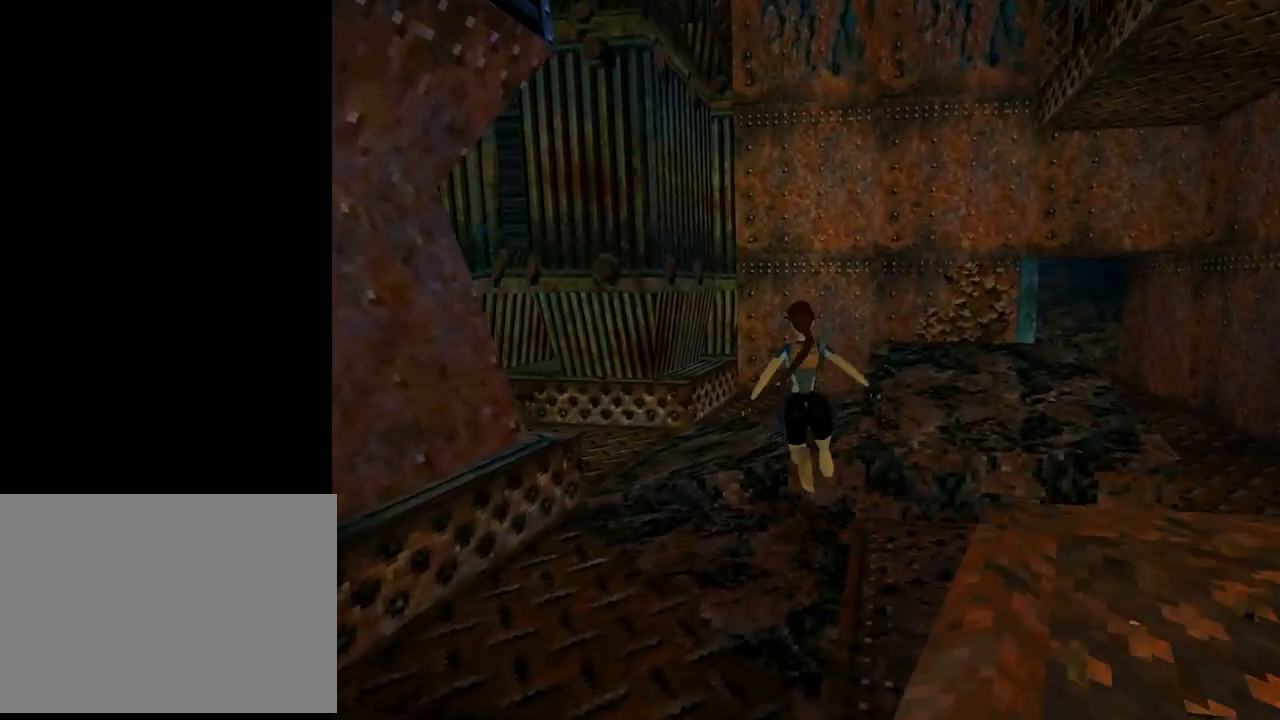
{"buttons": ["DPAD_LEFT"], "left_stick": "center", "events": []}
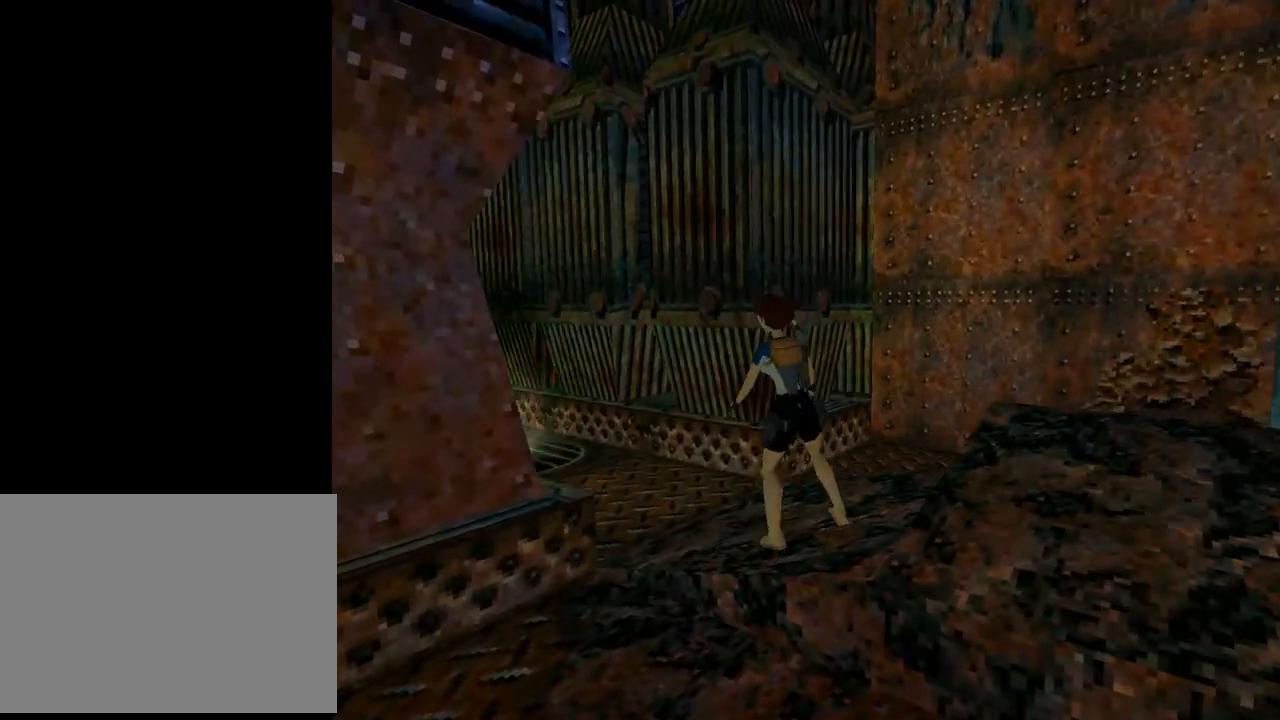
{"buttons": ["L1"], "left_stick": "center", "events": [[67, "L1", "down"], [167, "DPAD_LEFT", "up"]]}
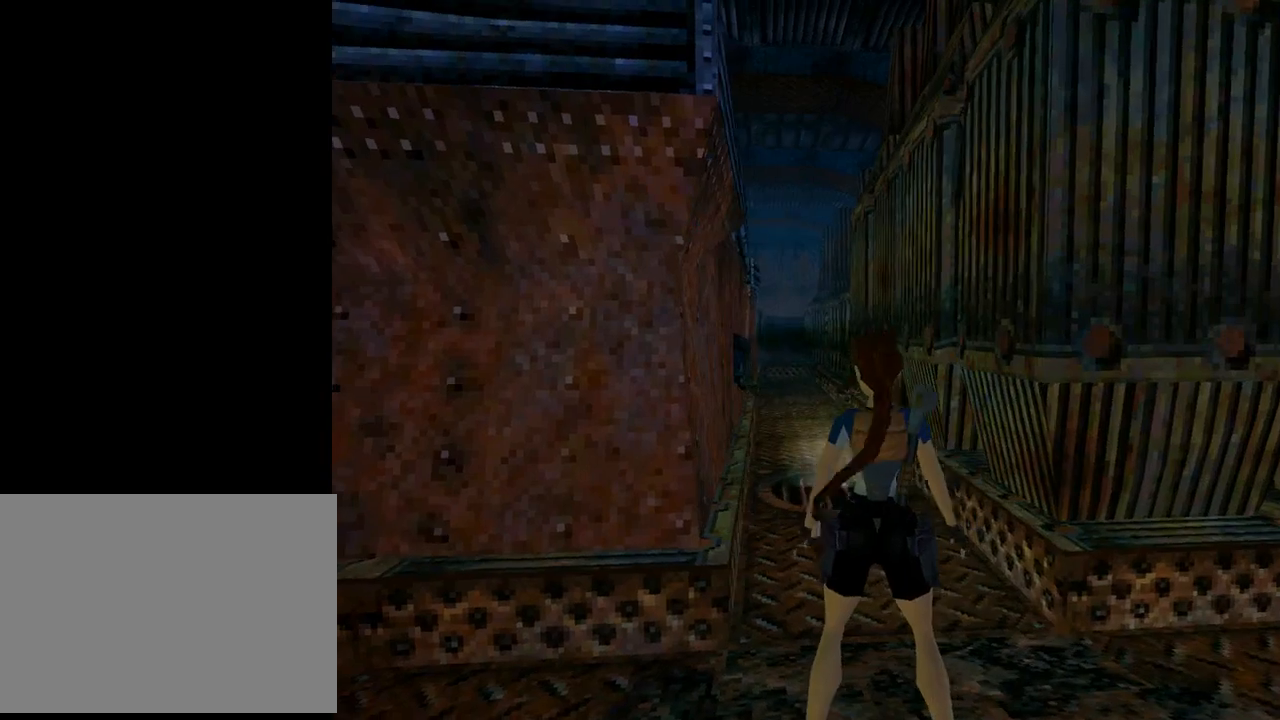
{"buttons": ["L1"], "left_stick": "center", "events": [[33, "DPAD_UP", "down"], [333, "DPAD_UP", "up"]]}
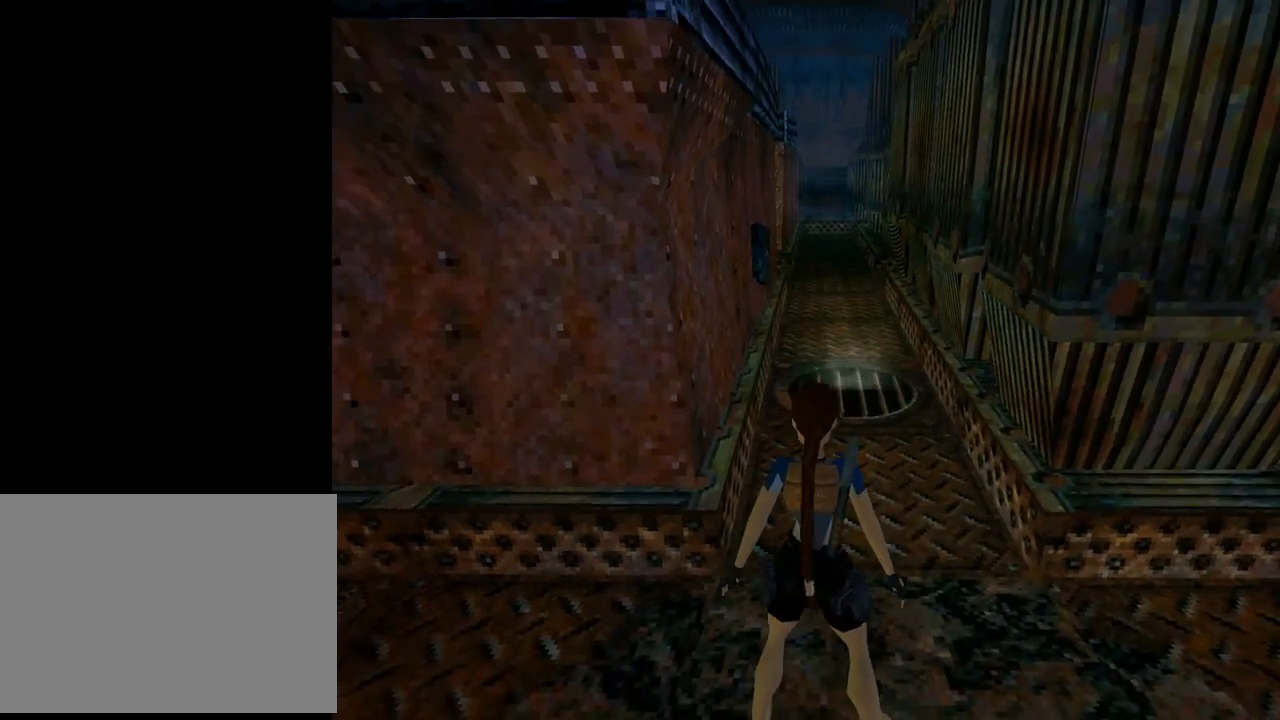
{"buttons": ["L1", "DPAD_UP"], "left_stick": "center", "events": [[433, "DPAD_UP", "down"]]}
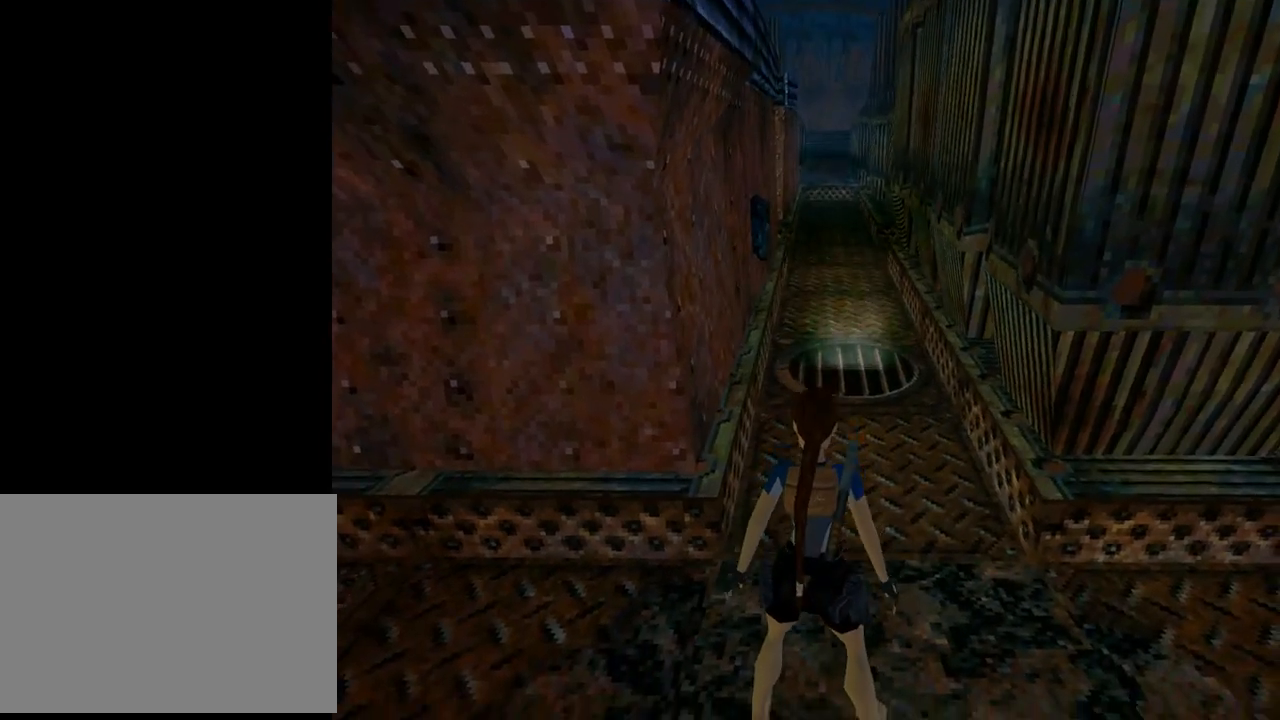
{"buttons": ["L1"], "left_stick": "center", "events": [[367, "DPAD_UP", "up"]]}
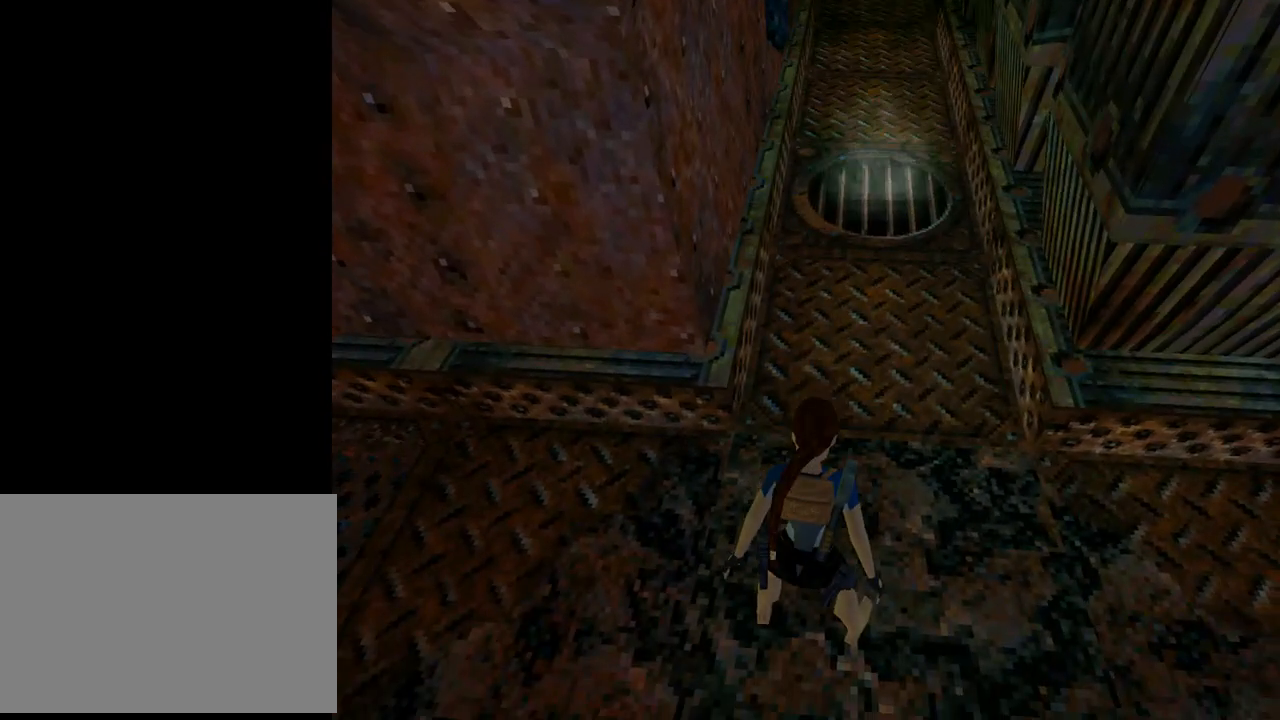
{"buttons": ["L1"], "left_stick": "center", "events": [[67, "DPAD_DOWN", "down"], [400, "DPAD_DOWN", "up"]]}
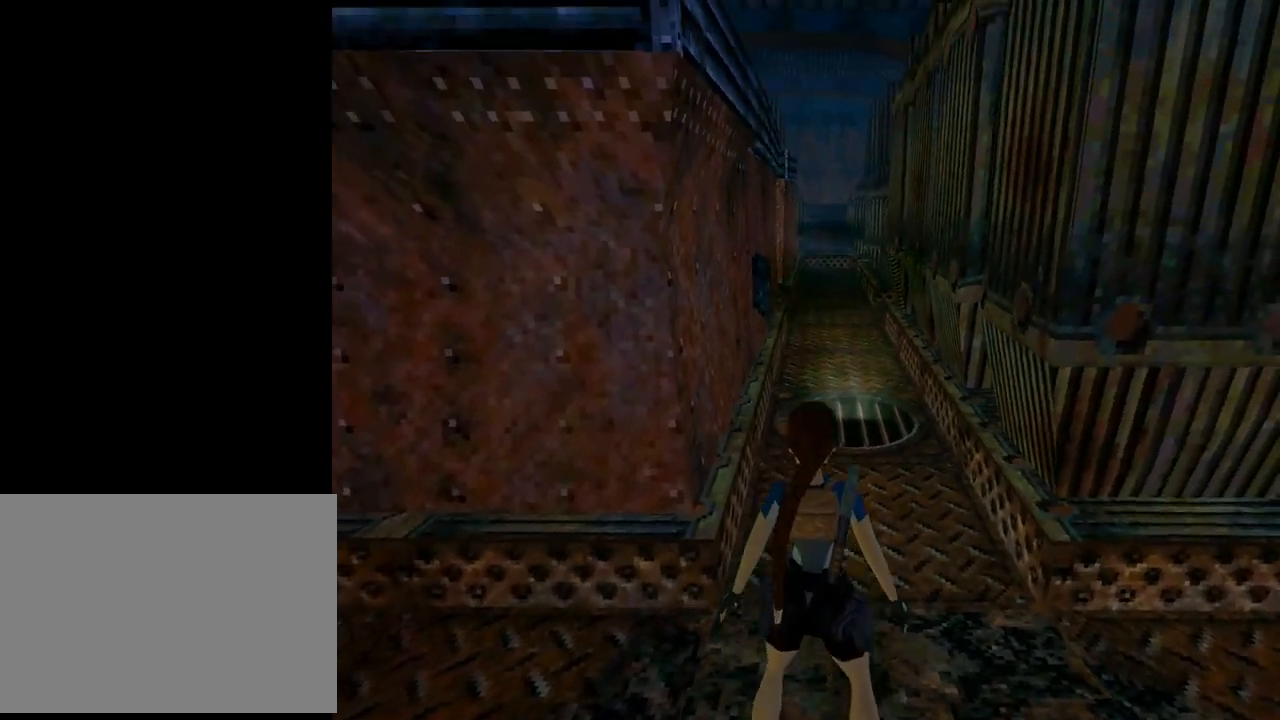
{"buttons": ["L1"], "left_stick": "center", "events": [[67, "DPAD_LEFT", "down"], [433, "DPAD_LEFT", "up"]]}
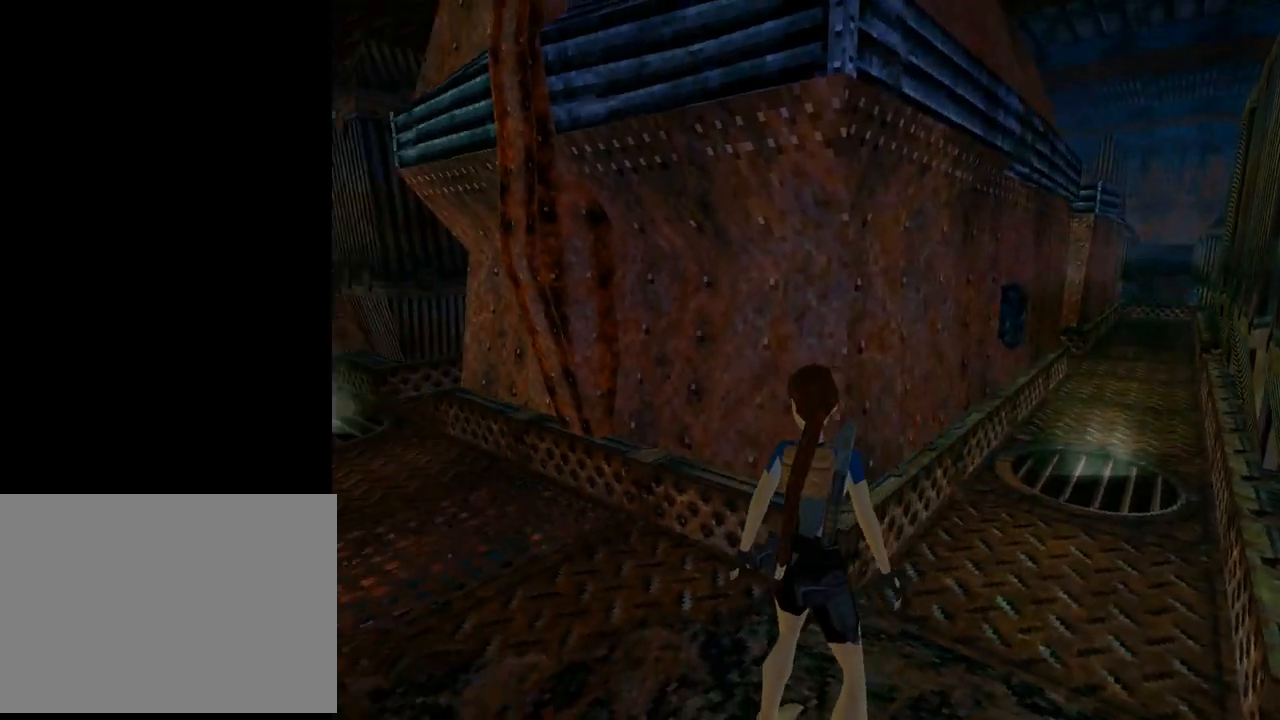
{"buttons": ["L1"], "left_stick": "center", "events": []}
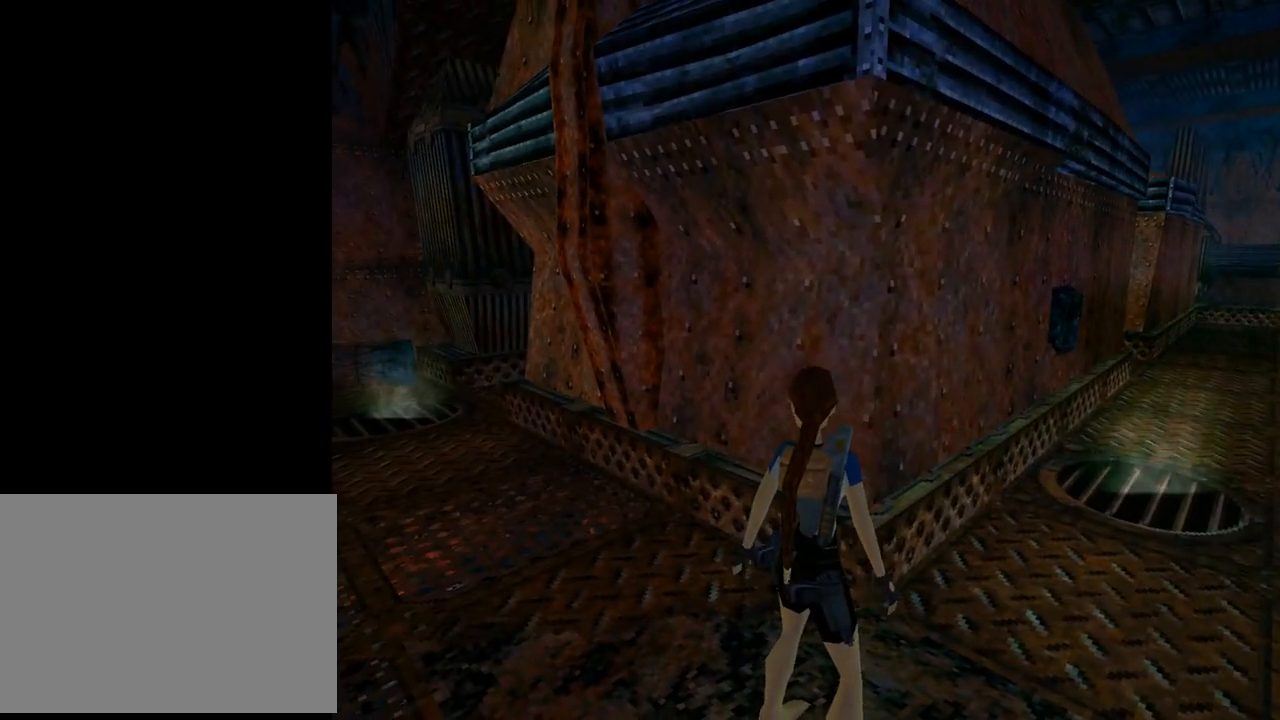
{"buttons": ["L1"], "left_stick": "center", "events": []}
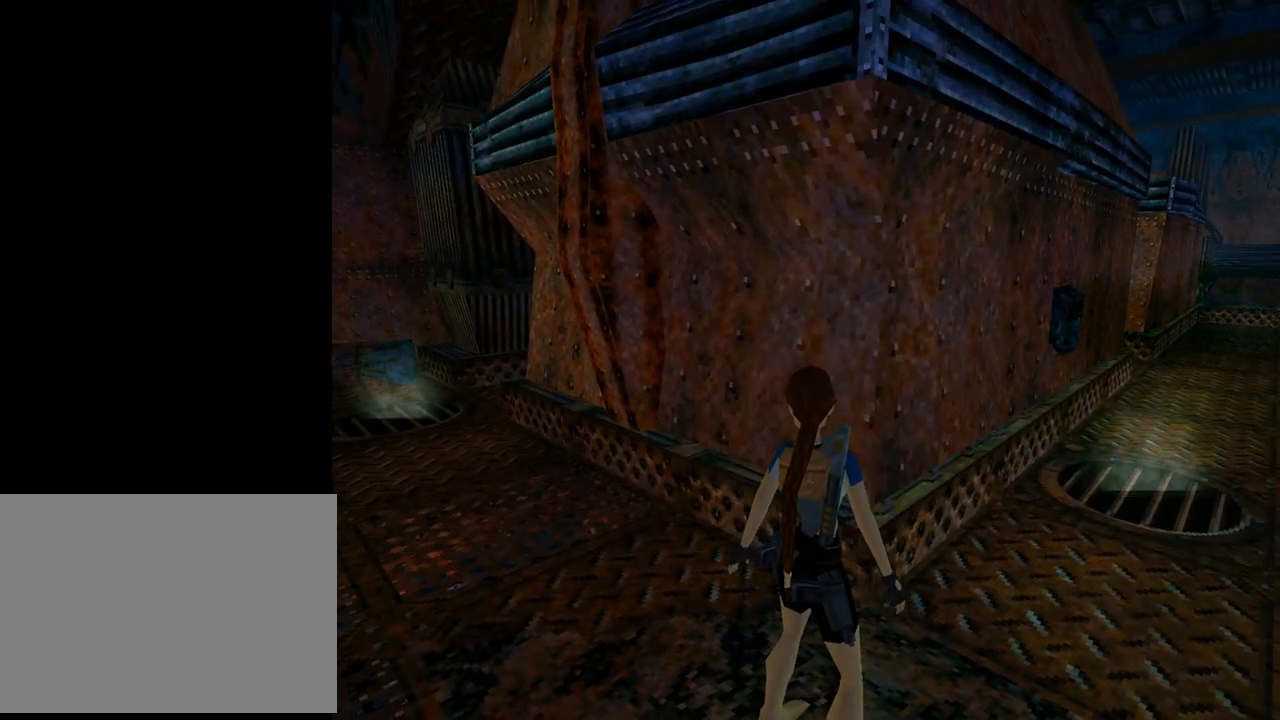
{"buttons": [], "left_stick": "center", "events": [[433, "L1", "up"]]}
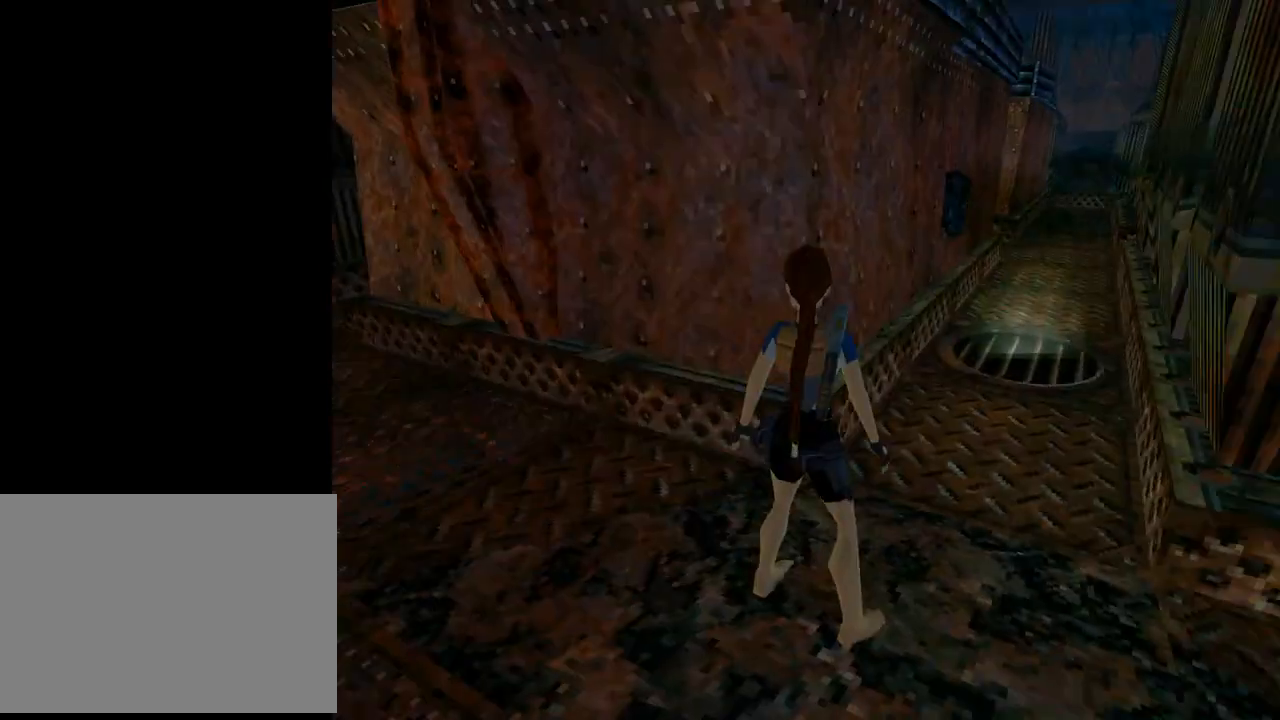
{"buttons": [], "left_stick": "center", "events": [[67, "START", "down"], [267, "START", "up"]]}
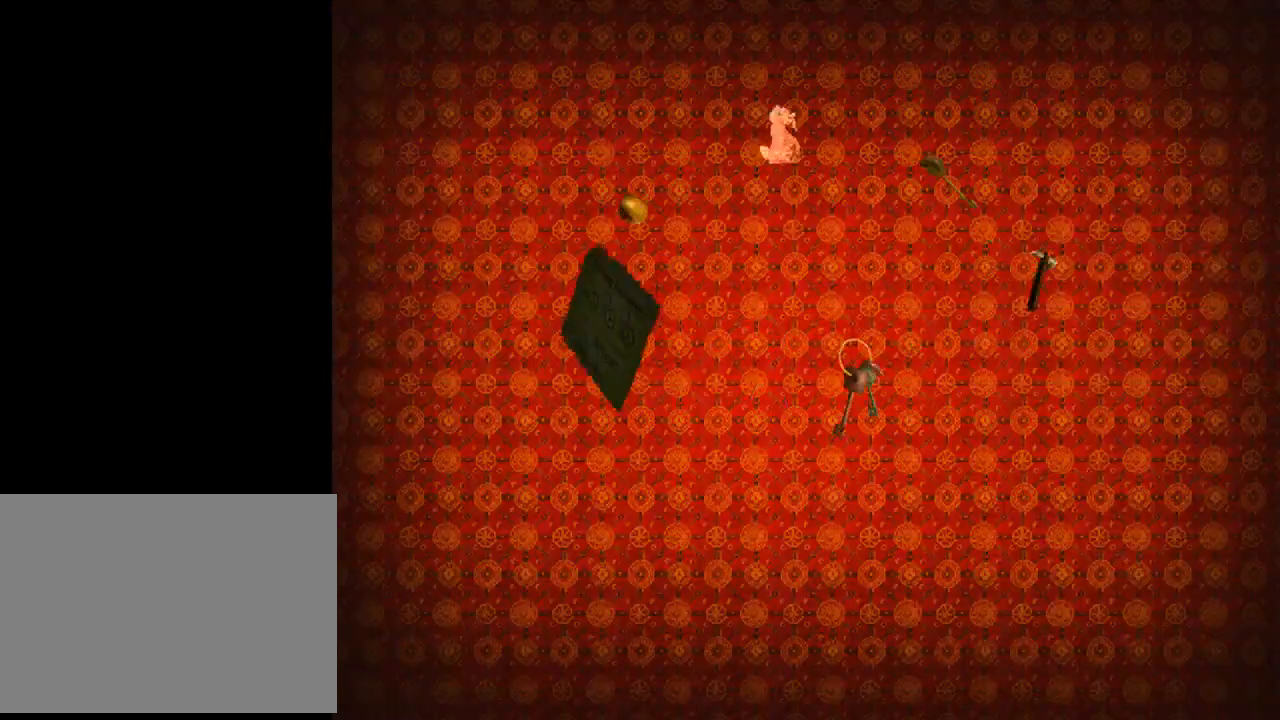
{"buttons": [], "left_stick": "center", "events": []}
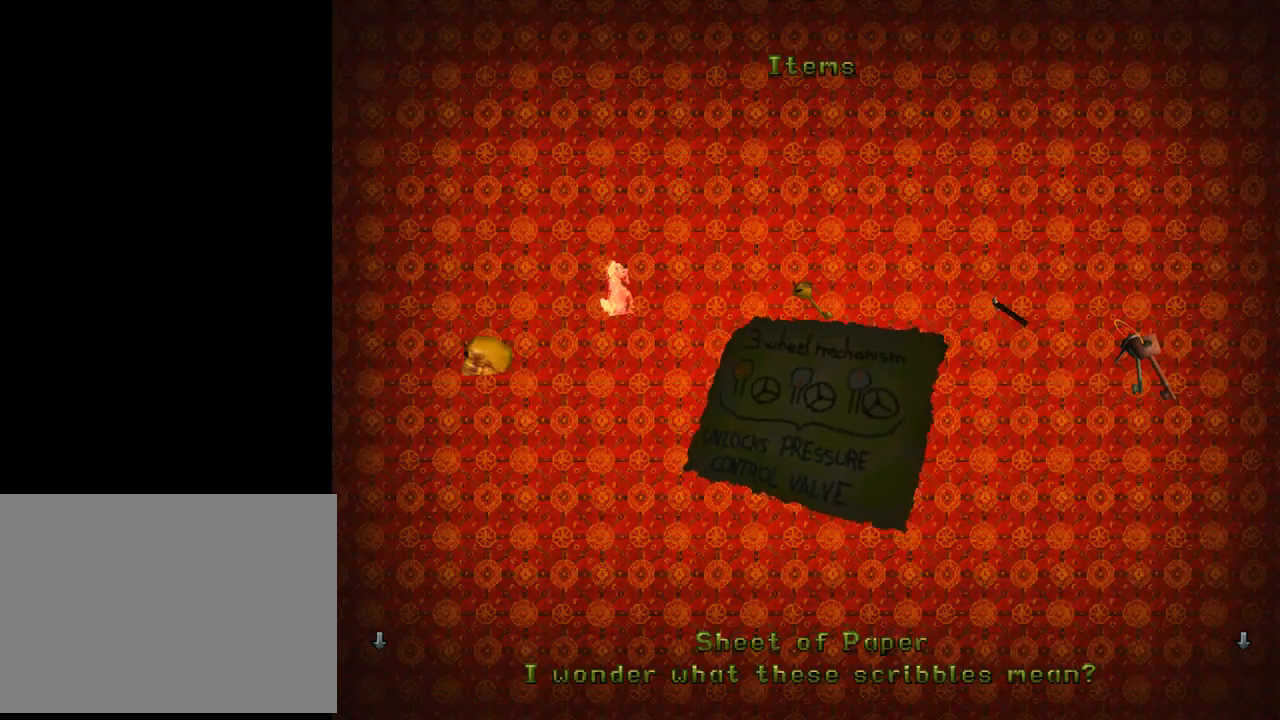
{"buttons": [], "left_stick": "center", "events": [[67, "DPAD_LEFT", "down"], [233, "DPAD_LEFT", "up"]]}
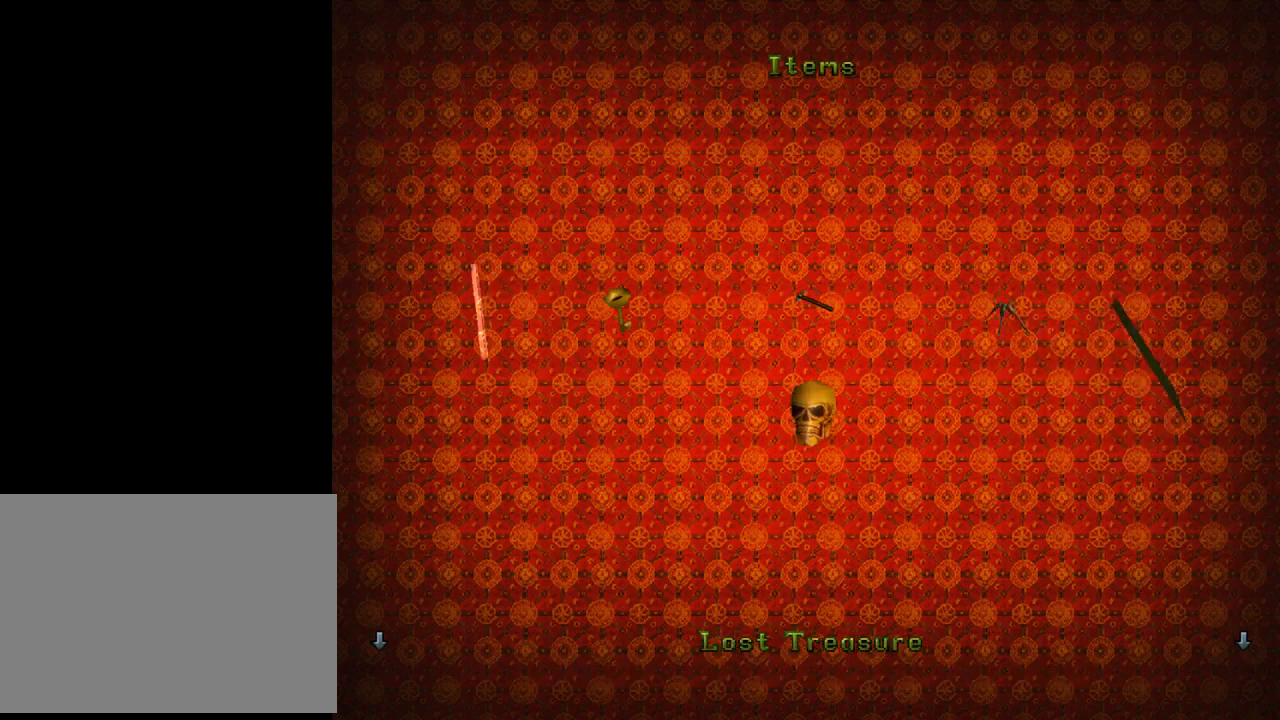
{"buttons": [], "left_stick": "center", "events": []}
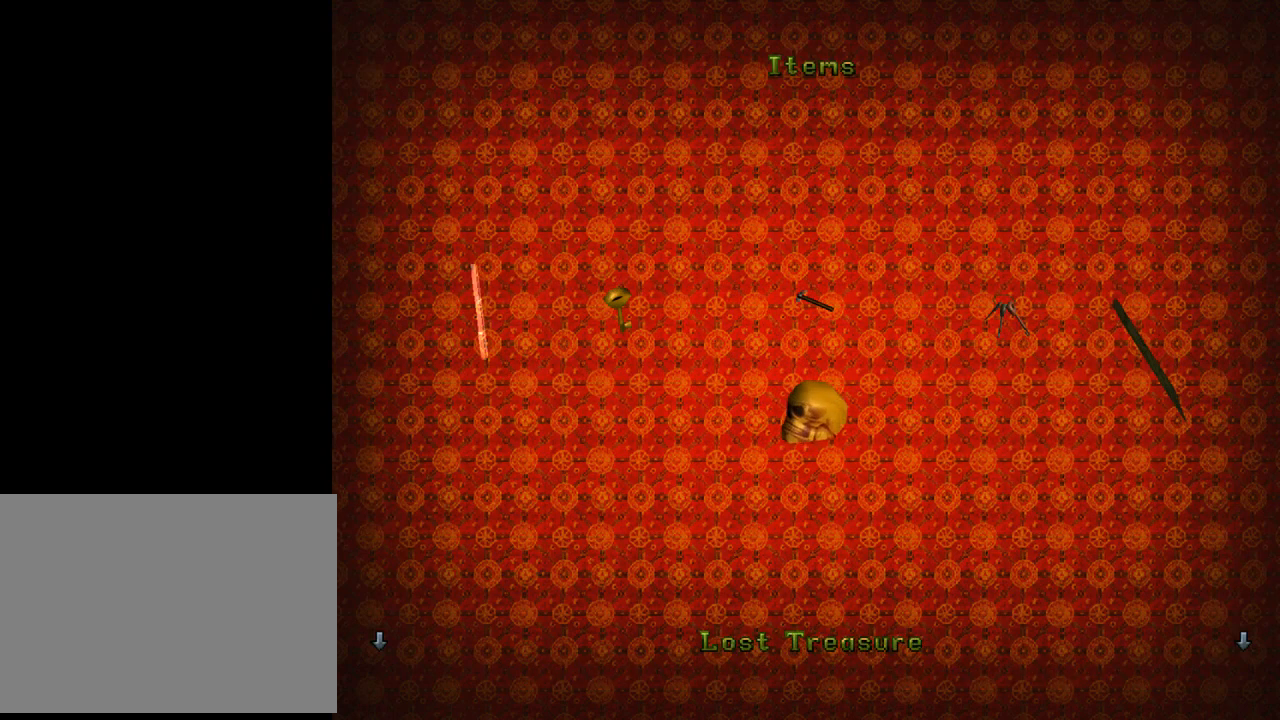
{"buttons": [], "left_stick": "center", "events": [[233, "CROSS", "down"], [400, "CROSS", "up"]]}
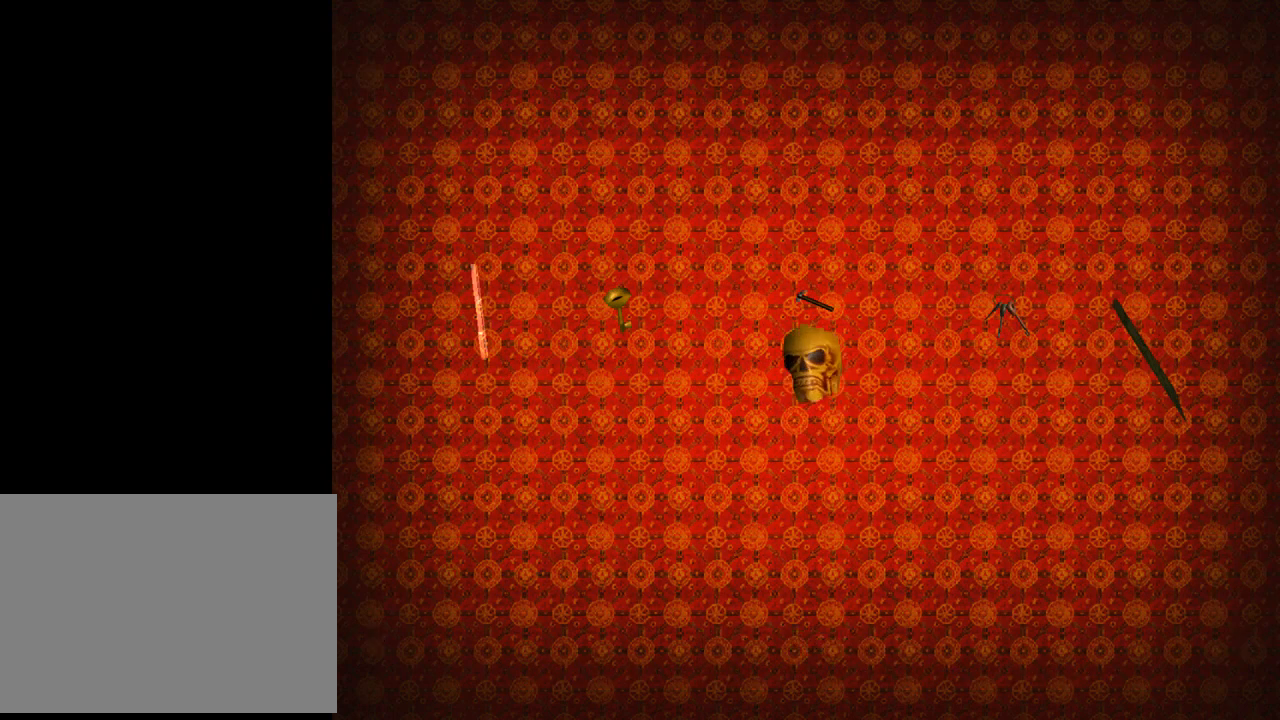
{"buttons": [], "left_stick": "center", "events": []}
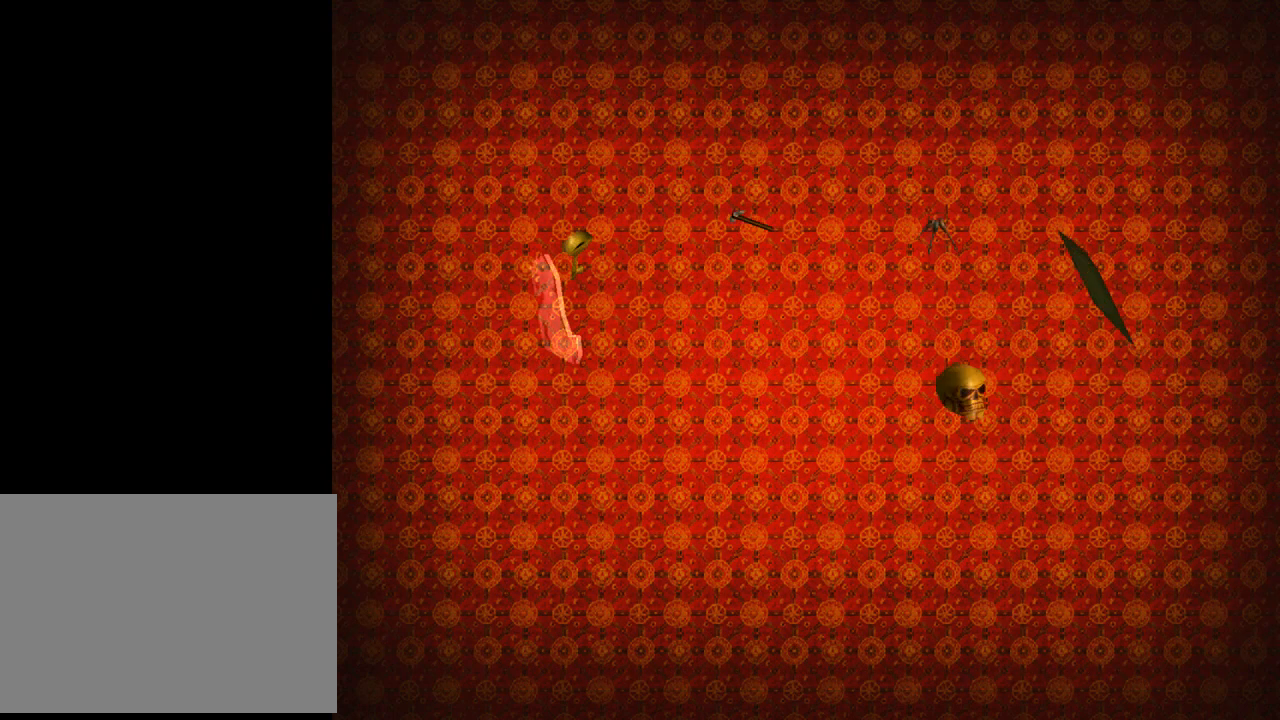
{"buttons": [], "left_stick": "center", "events": []}
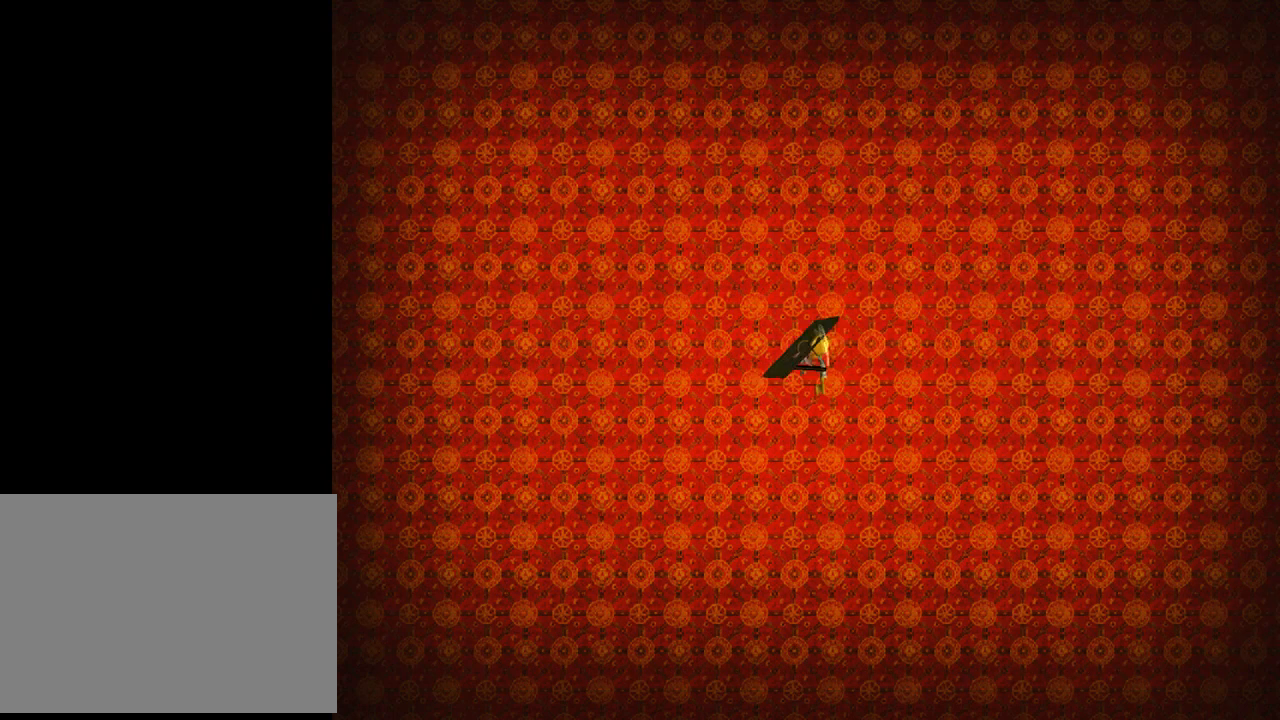
{"buttons": ["START"], "left_stick": "center", "events": [[433, "START", "down"]]}
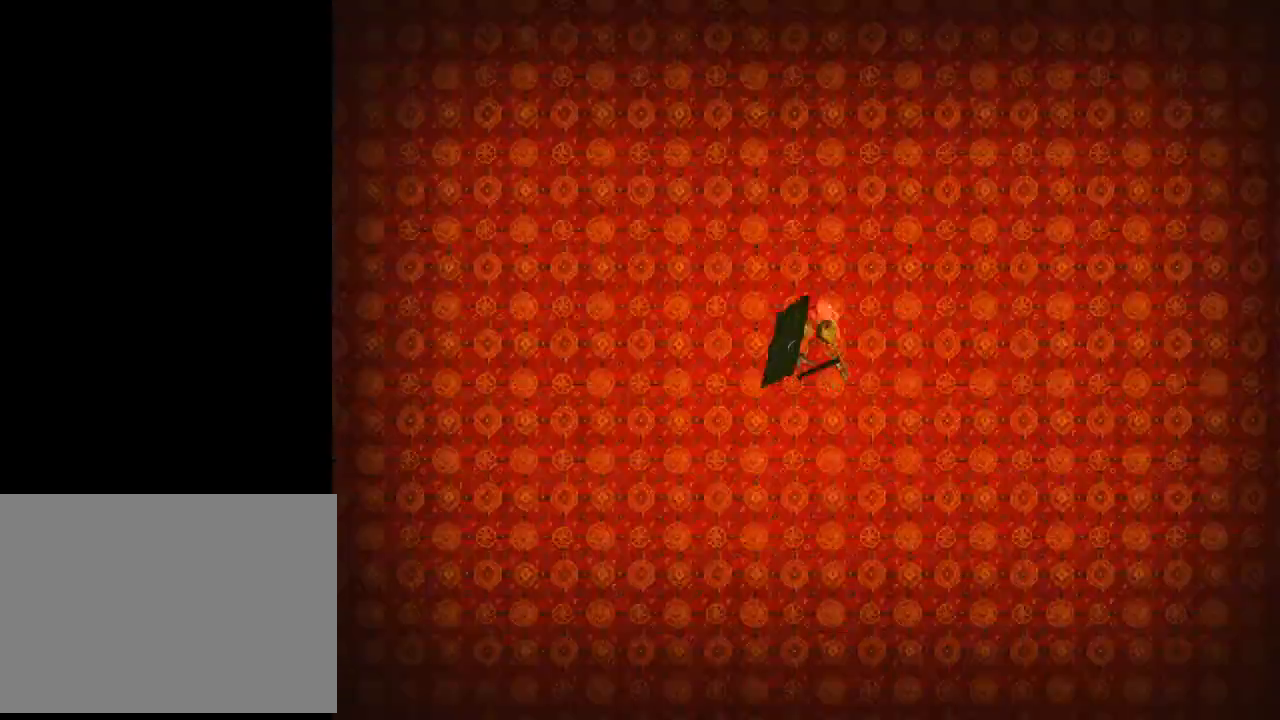
{"buttons": ["DPAD_LEFT"], "left_stick": "center", "events": [[100, "START", "up"], [500, "DPAD_LEFT", "down"]]}
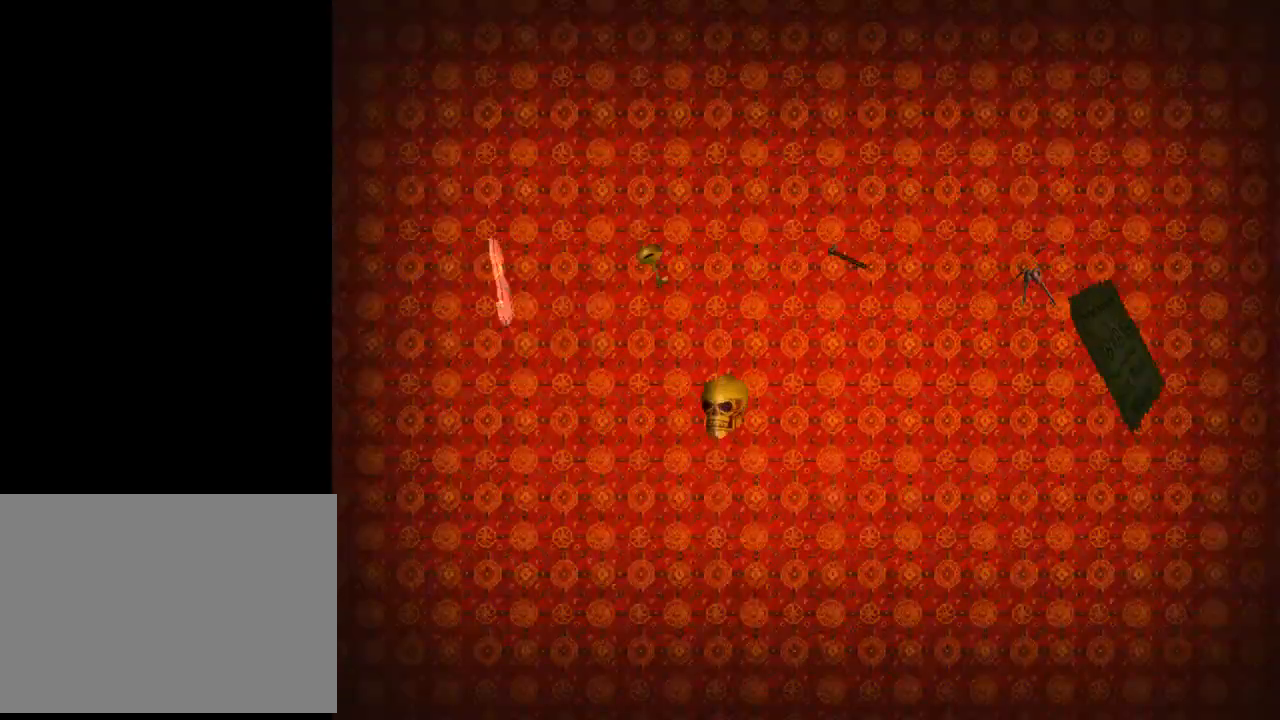
{"buttons": ["DPAD_LEFT"], "left_stick": "center", "events": []}
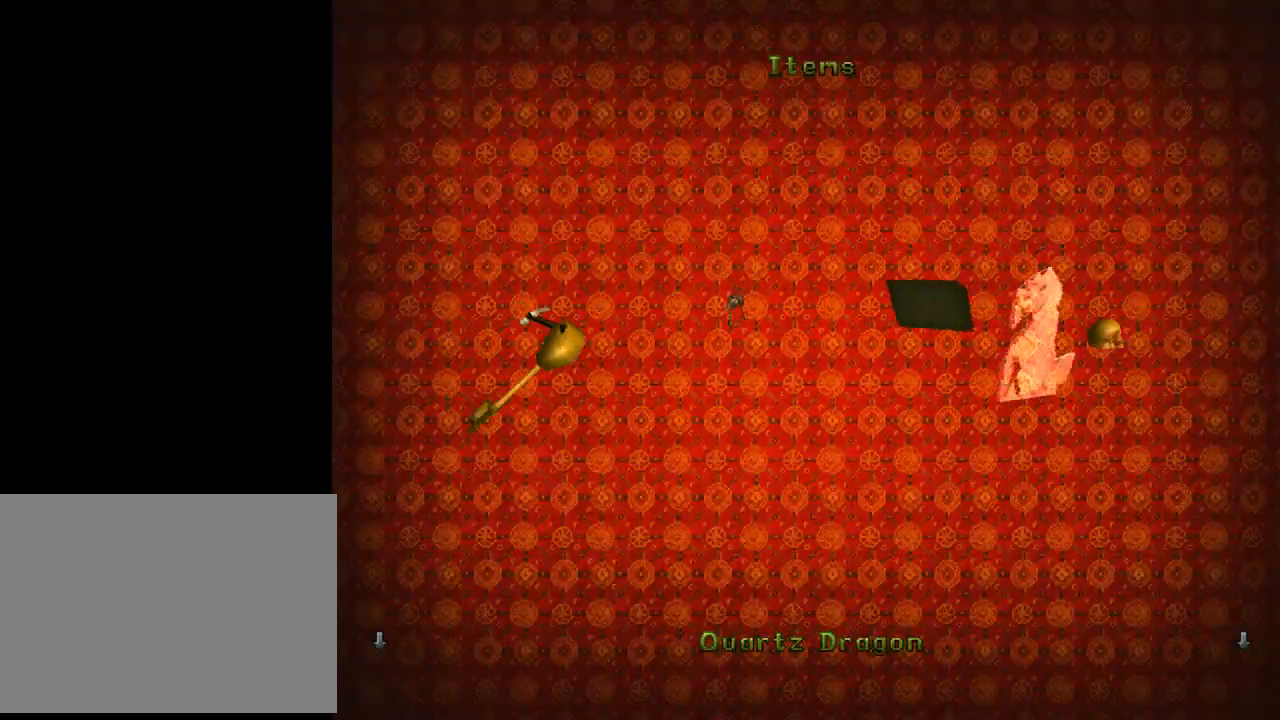
{"buttons": [], "left_stick": "center", "events": [[467, "DPAD_LEFT", "up"]]}